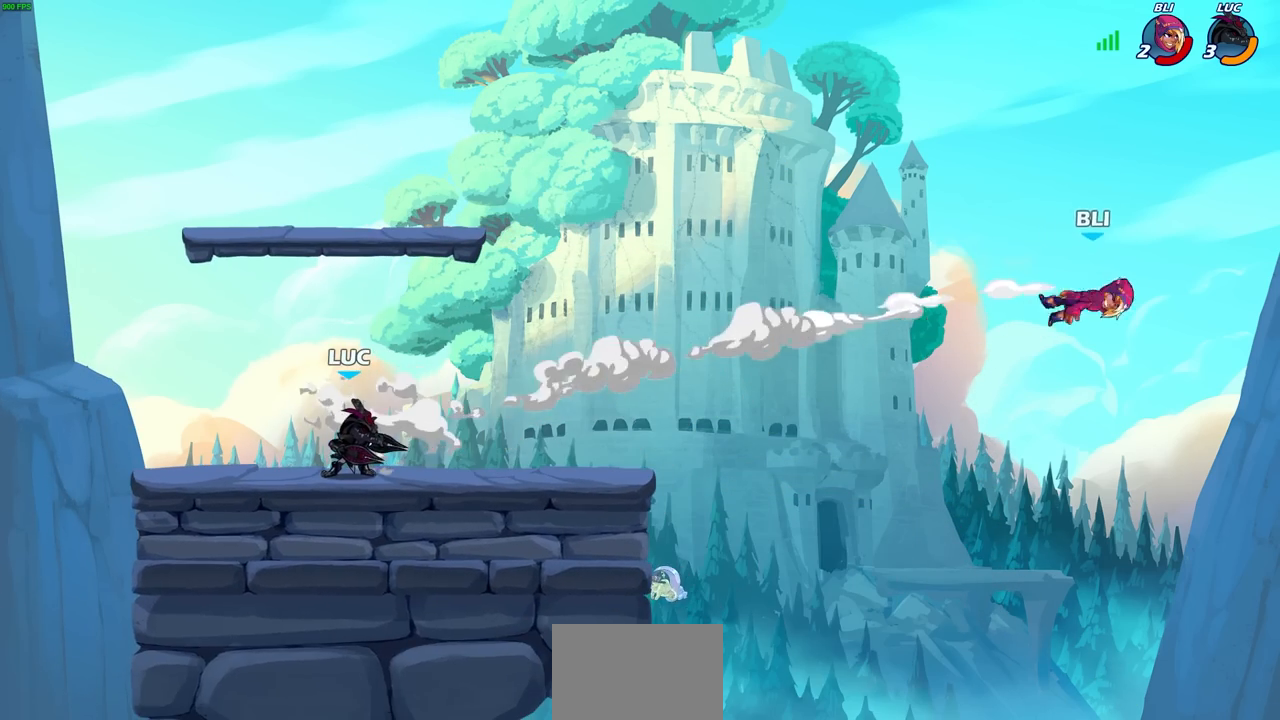
Gameplay with a controller (PlayStation layout); each line is a JSON object with the inputs held at the frame after it. "events" lists button and stick changes between this image and that frame as [ms after this image, input, new state], when the widget could be followed in between. Not read: right_stick.
{"buttons": [], "left_stick": "center", "events": [[150, "left_stick", "right"], [200, "R2", "down"], [267, "left_stick", "center"], [300, "R2", "up"]]}
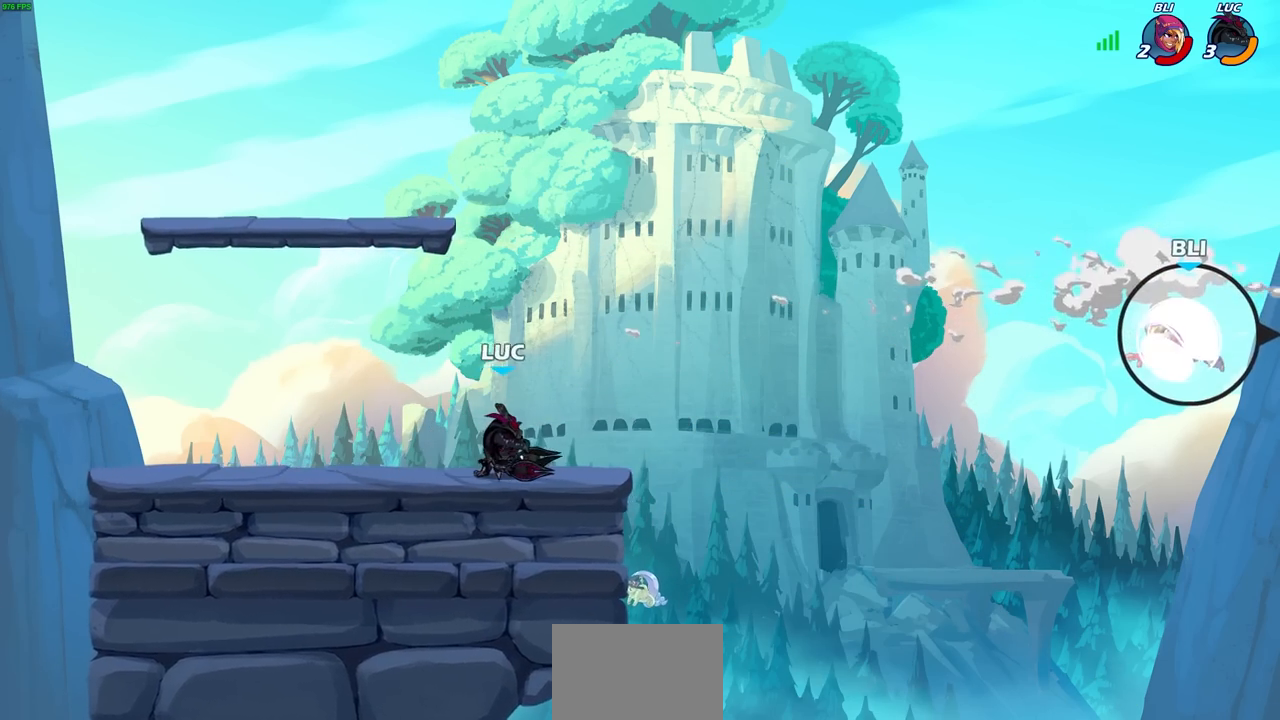
{"buttons": [], "left_stick": "center", "events": []}
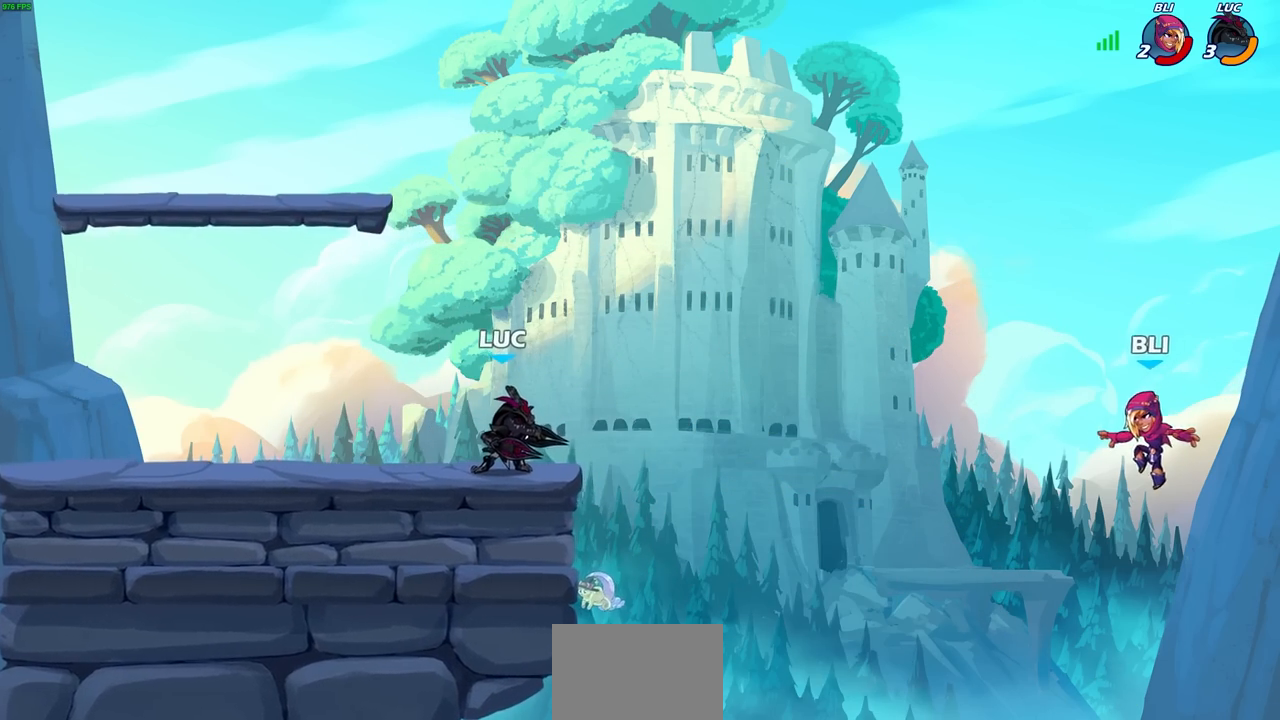
{"buttons": ["R2"], "left_stick": "down", "events": [[450, "left_stick", "down"], [483, "R2", "down"]]}
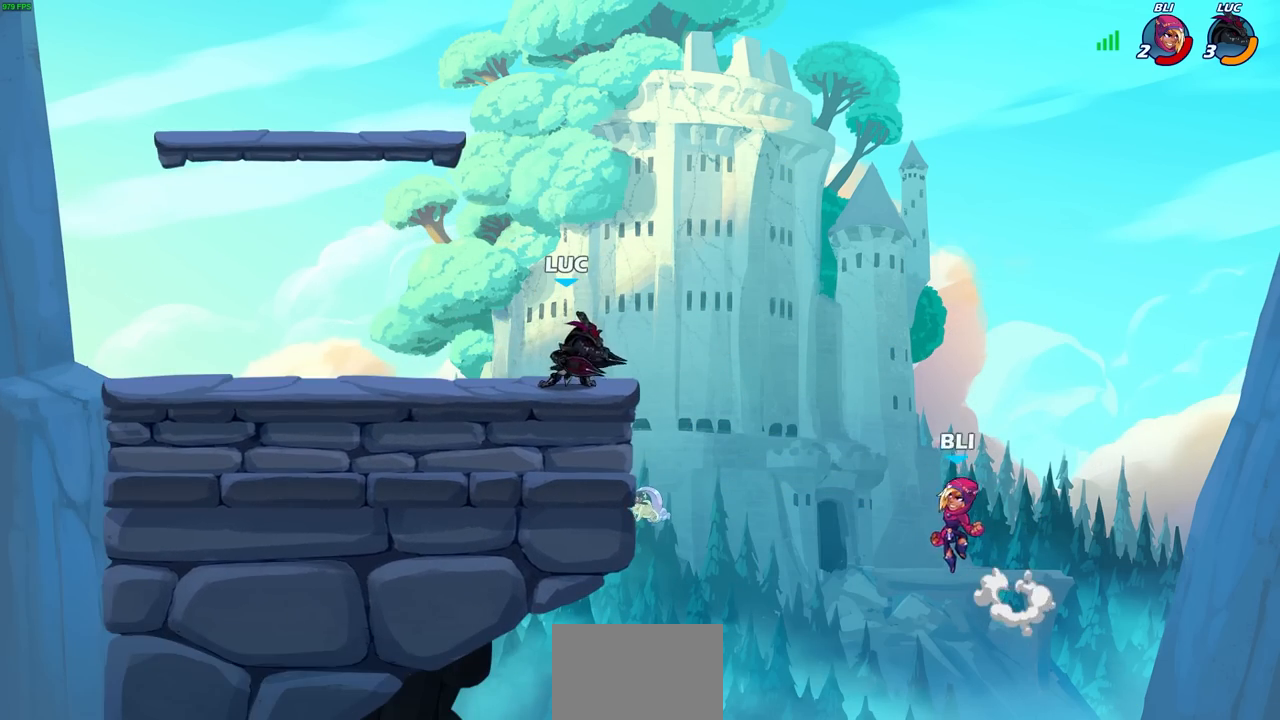
{"buttons": [], "left_stick": "center", "events": [[17, "CIRCLE", "down"], [67, "R2", "up"], [83, "CIRCLE", "up"], [133, "left_stick", "center"]]}
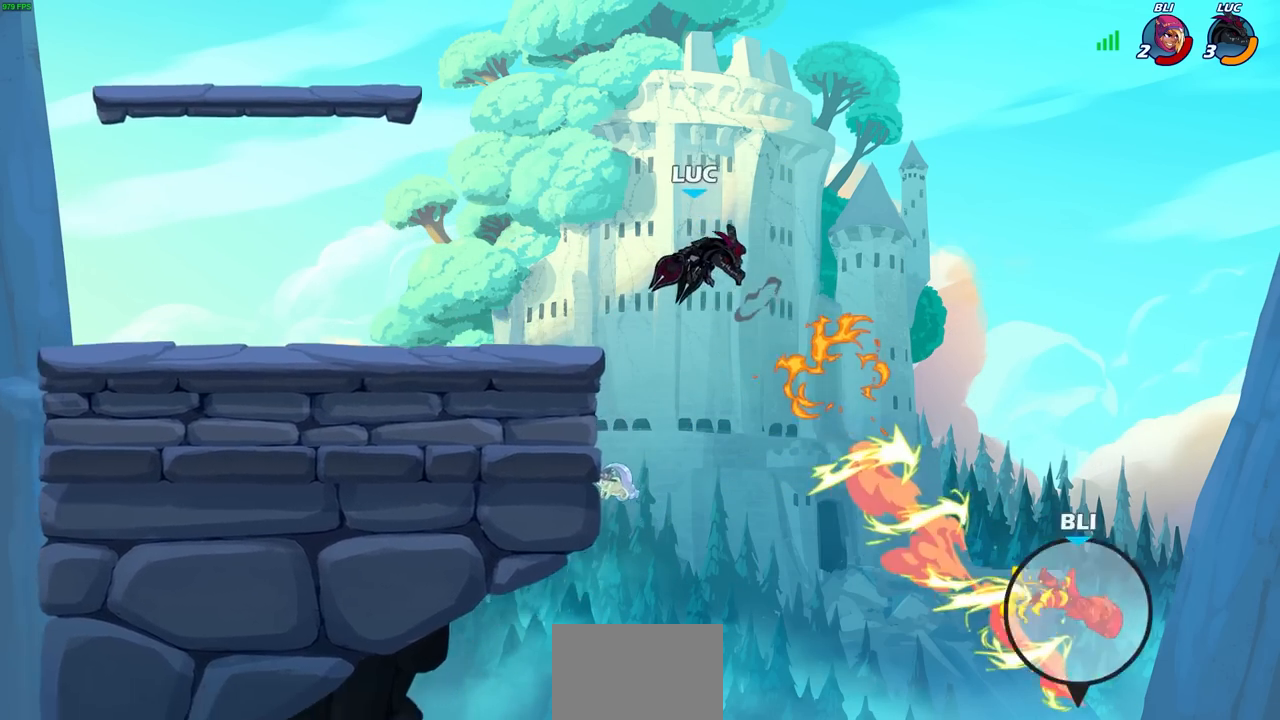
{"buttons": [], "left_stick": "left", "events": [[267, "left_stick", "left"], [283, "CROSS", "down"], [400, "CROSS", "up"]]}
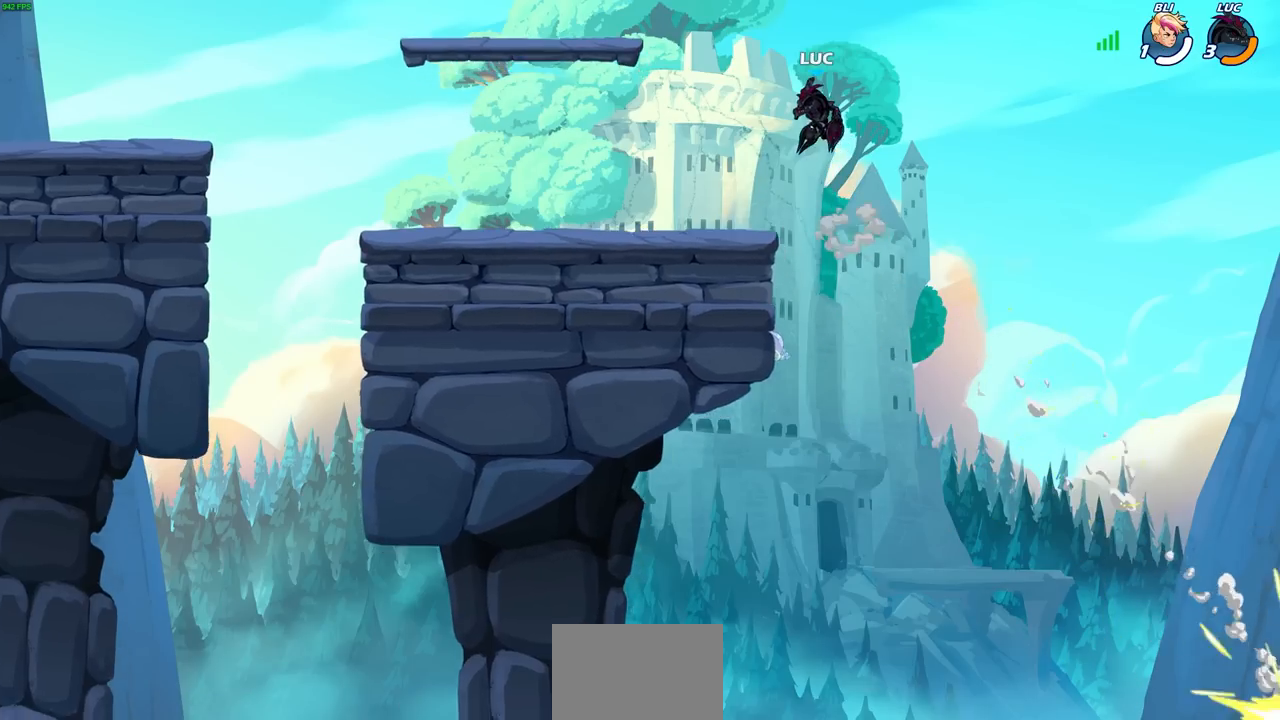
{"buttons": [], "left_stick": "center", "events": [[133, "CROSS", "down"], [233, "CIRCLE", "down"], [250, "CROSS", "up"], [350, "CIRCLE", "up"], [467, "left_stick", "center"]]}
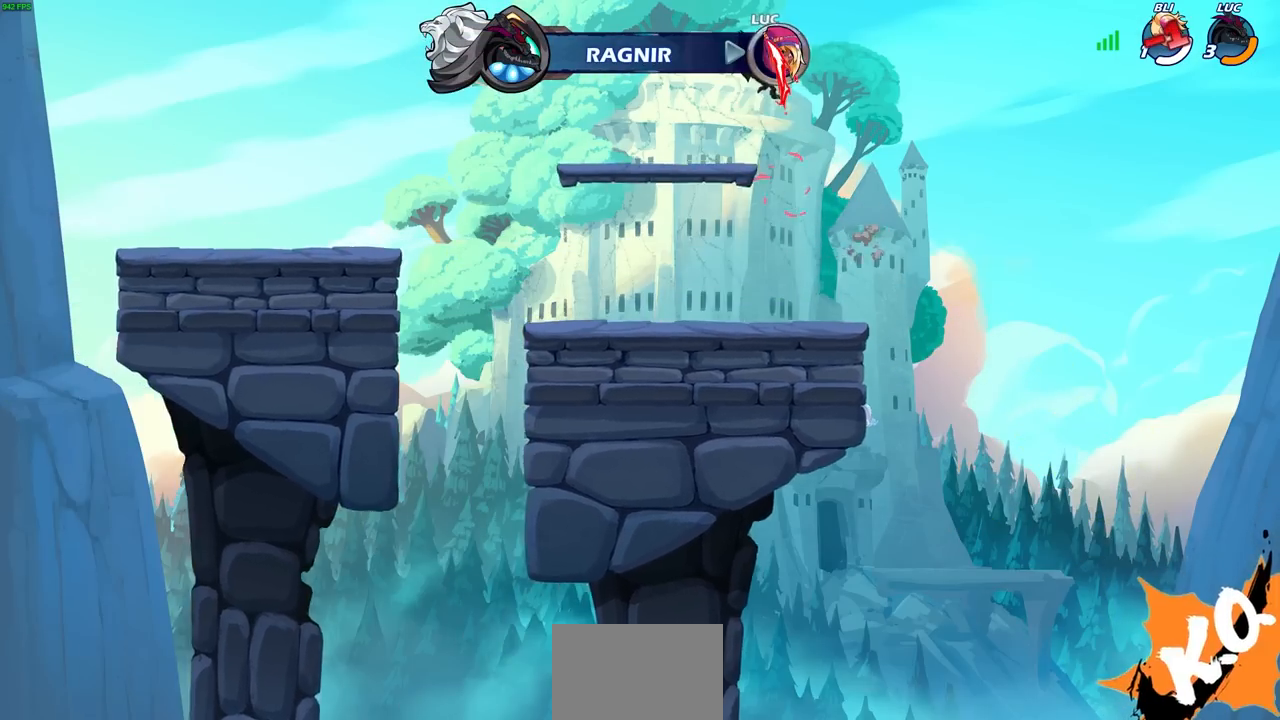
{"buttons": [], "left_stick": "center", "events": []}
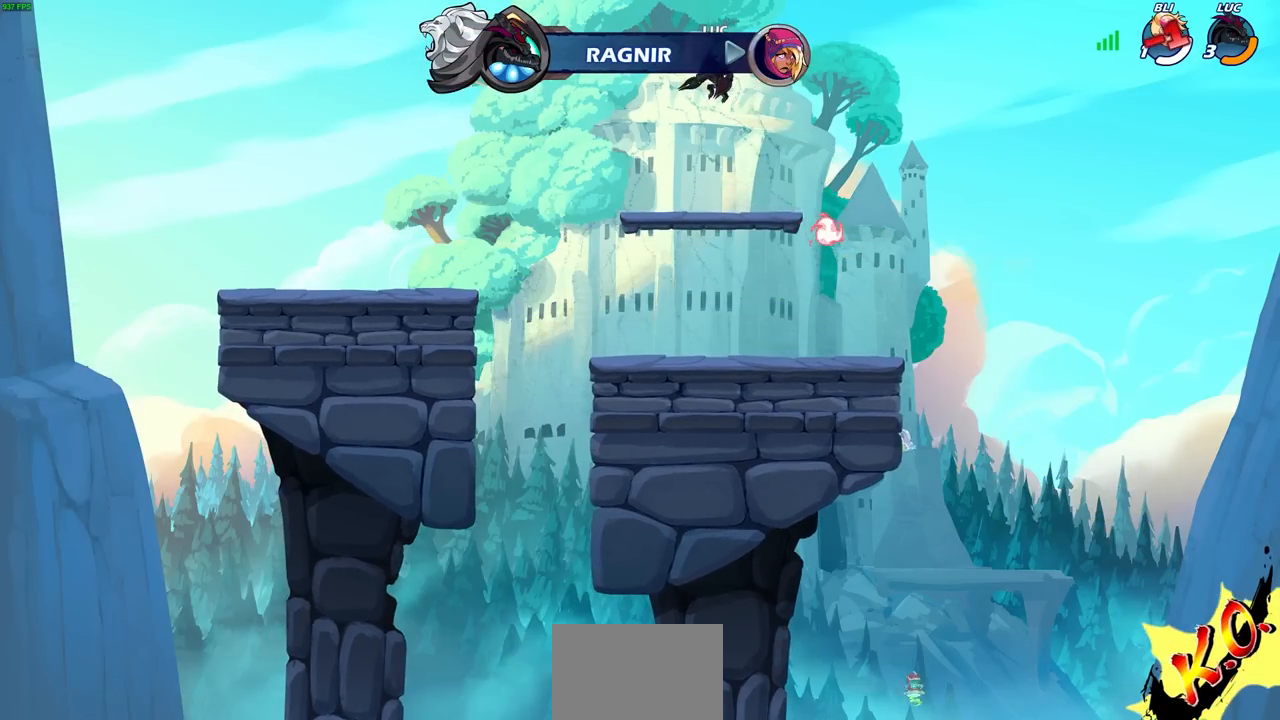
{"buttons": [], "left_stick": "up-left", "events": [[217, "left_stick", "up-left"]]}
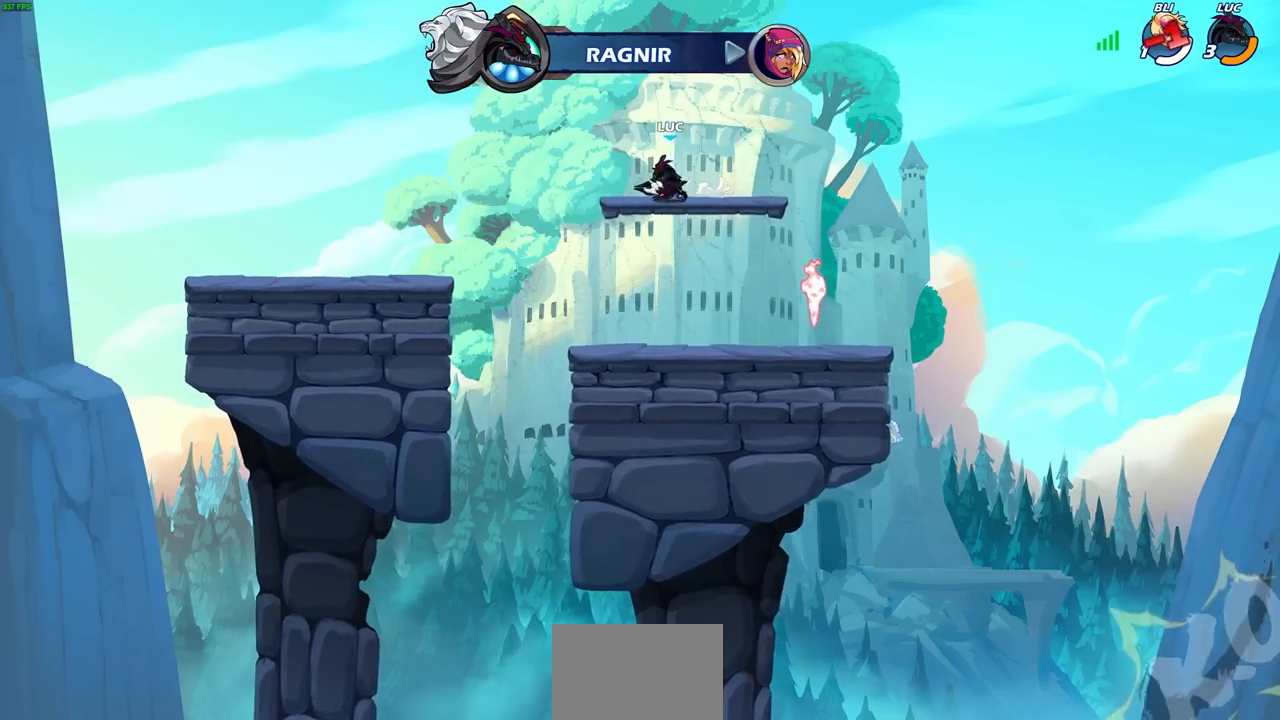
{"buttons": [], "left_stick": "center", "events": [[33, "R2", "down"], [50, "CROSS", "down"], [167, "CIRCLE", "down"], [167, "CROSS", "up"], [233, "R2", "up"], [300, "CIRCLE", "up"], [300, "left_stick", "center"]]}
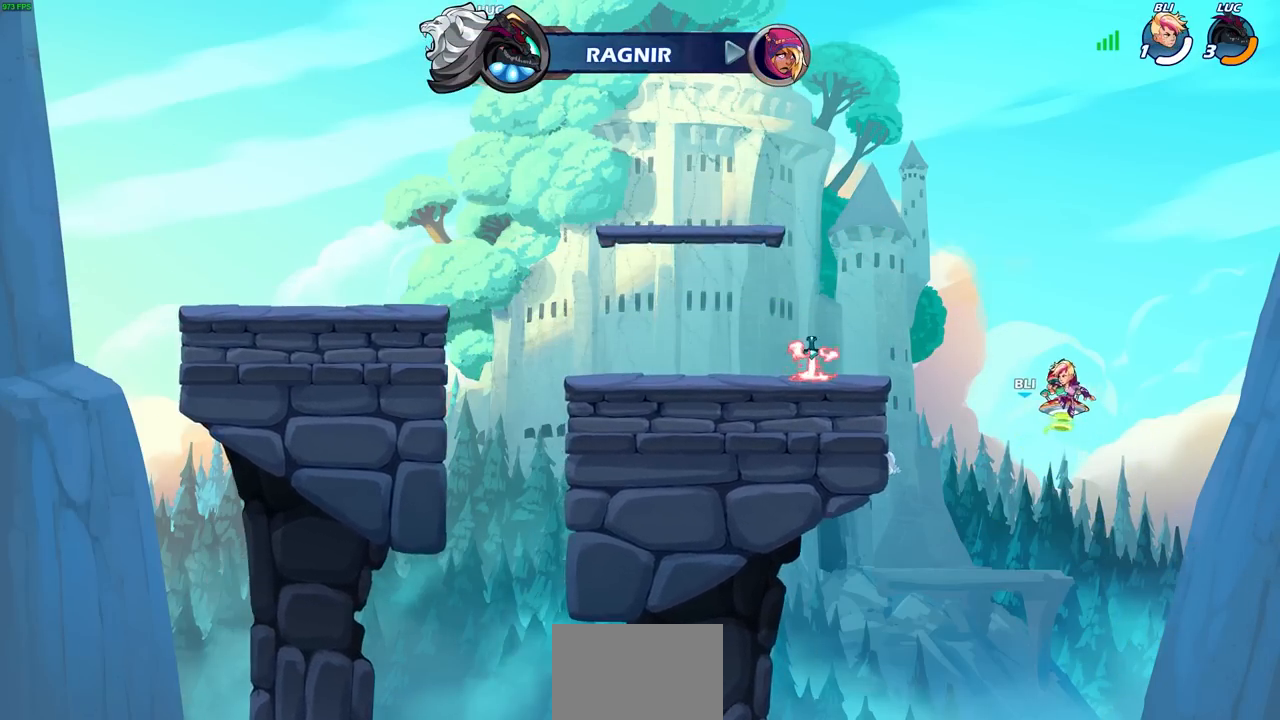
{"buttons": [], "left_stick": "down-left", "events": [[300, "left_stick", "left"], [483, "left_stick", "down-left"]]}
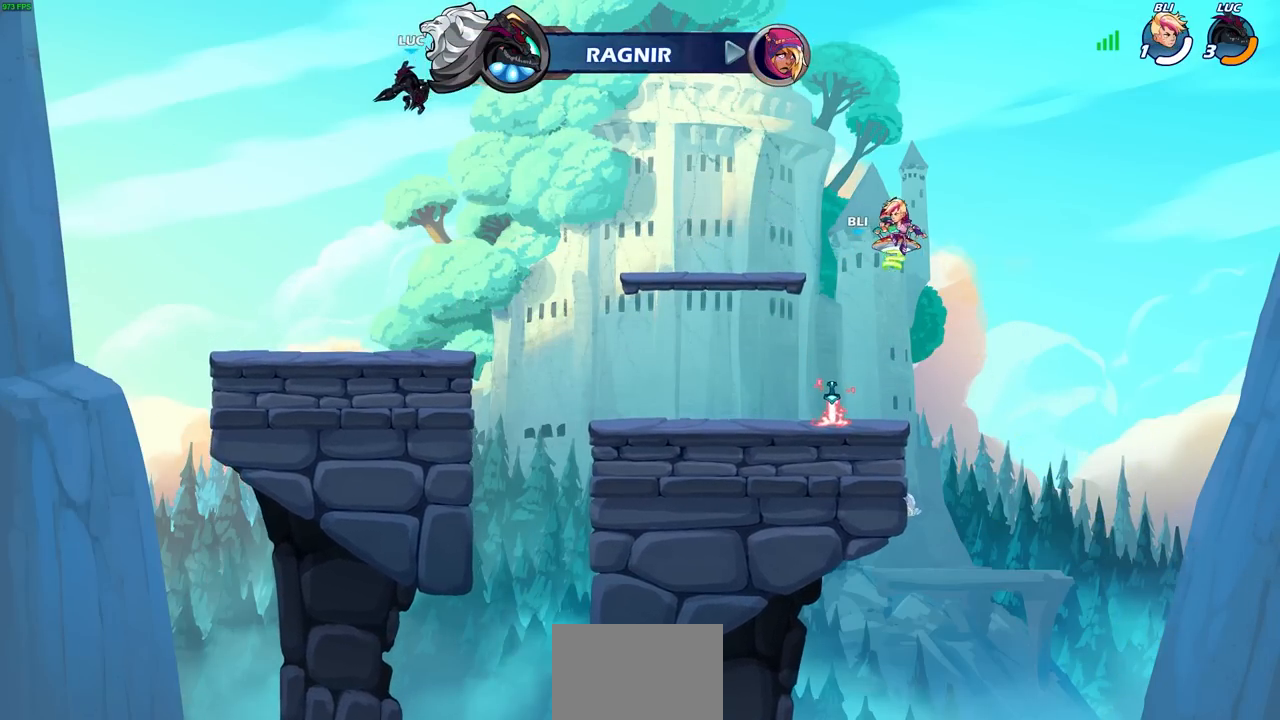
{"buttons": [], "left_stick": "center", "events": [[100, "left_stick", "down-right"], [200, "left_stick", "center"]]}
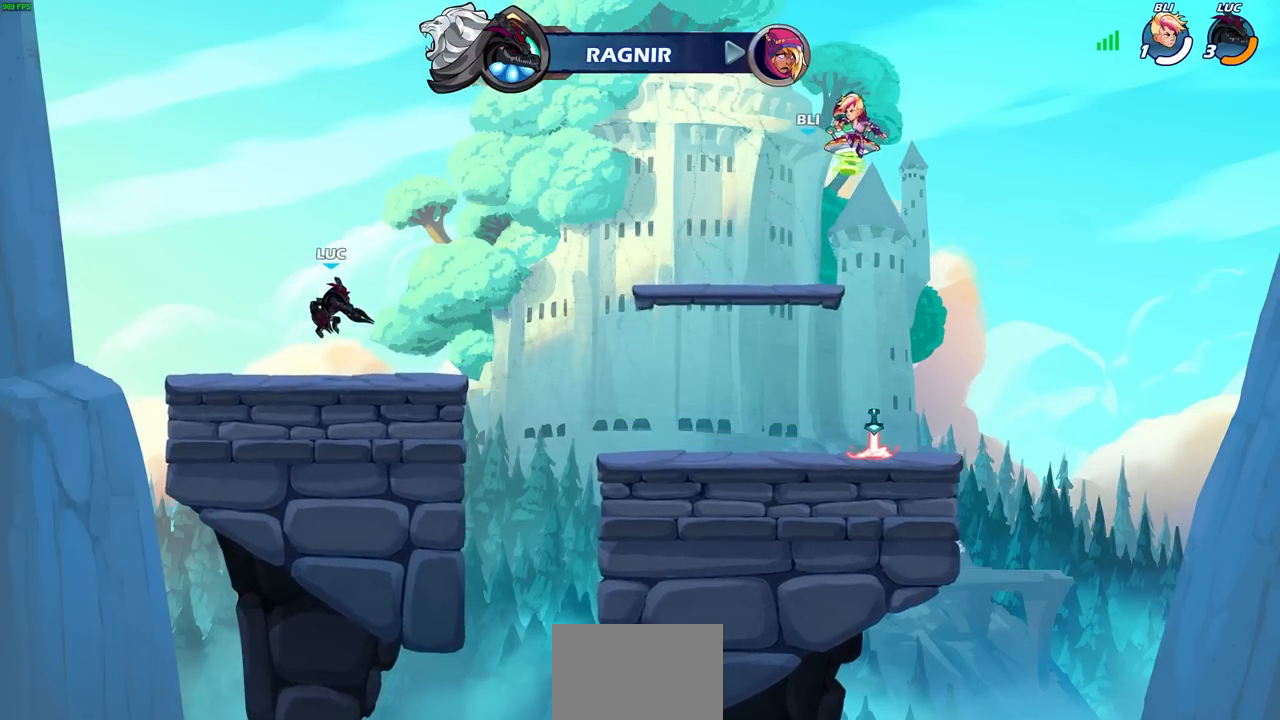
{"buttons": [], "left_stick": "center", "events": []}
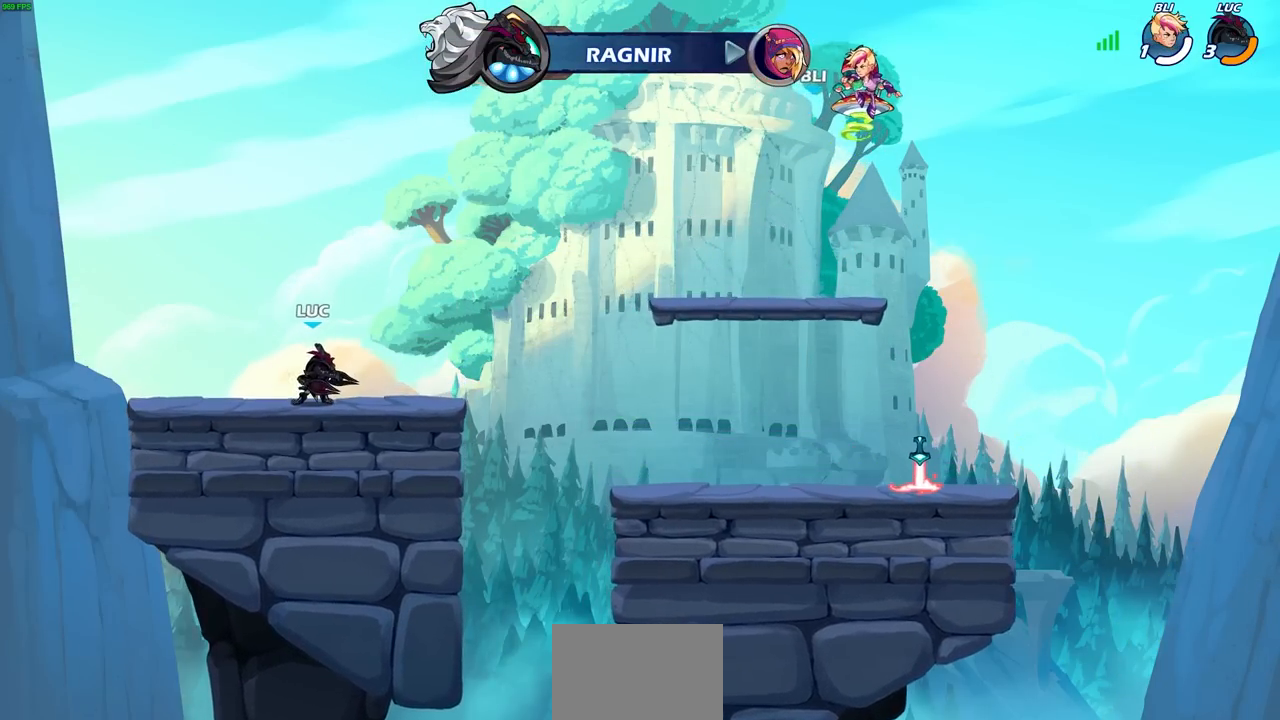
{"buttons": [], "left_stick": "center", "events": []}
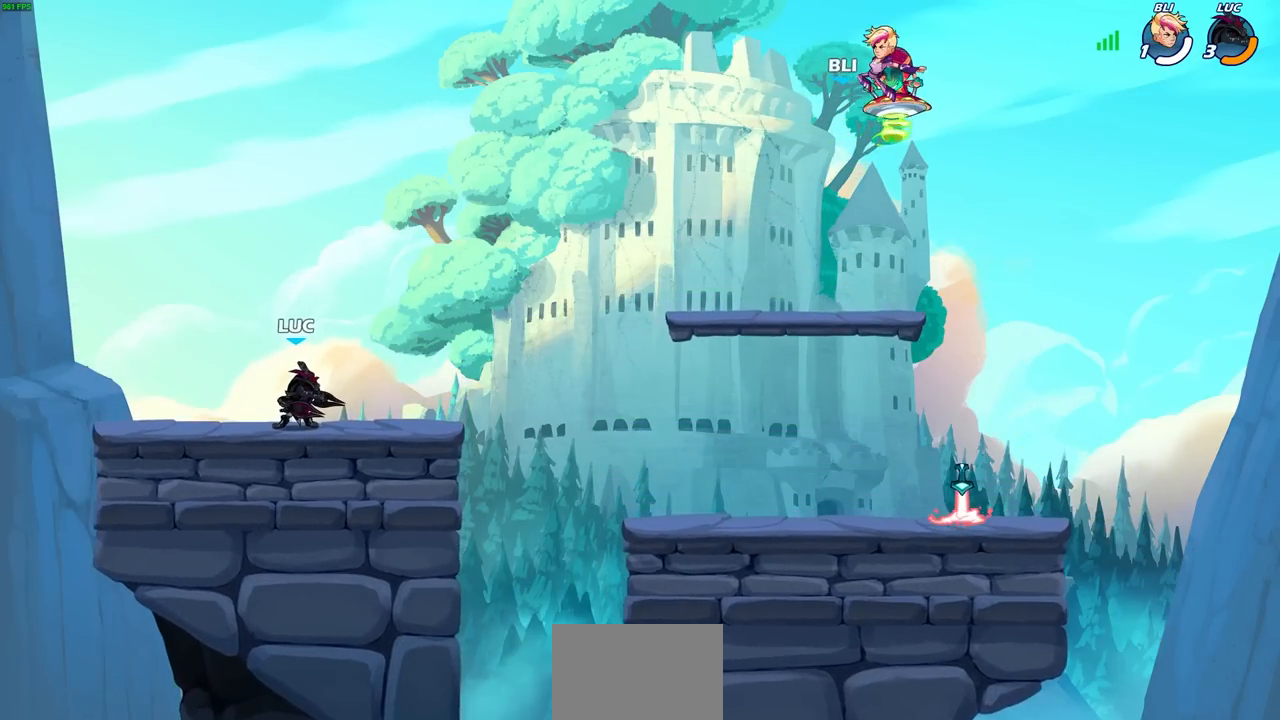
{"buttons": [], "left_stick": "center", "events": []}
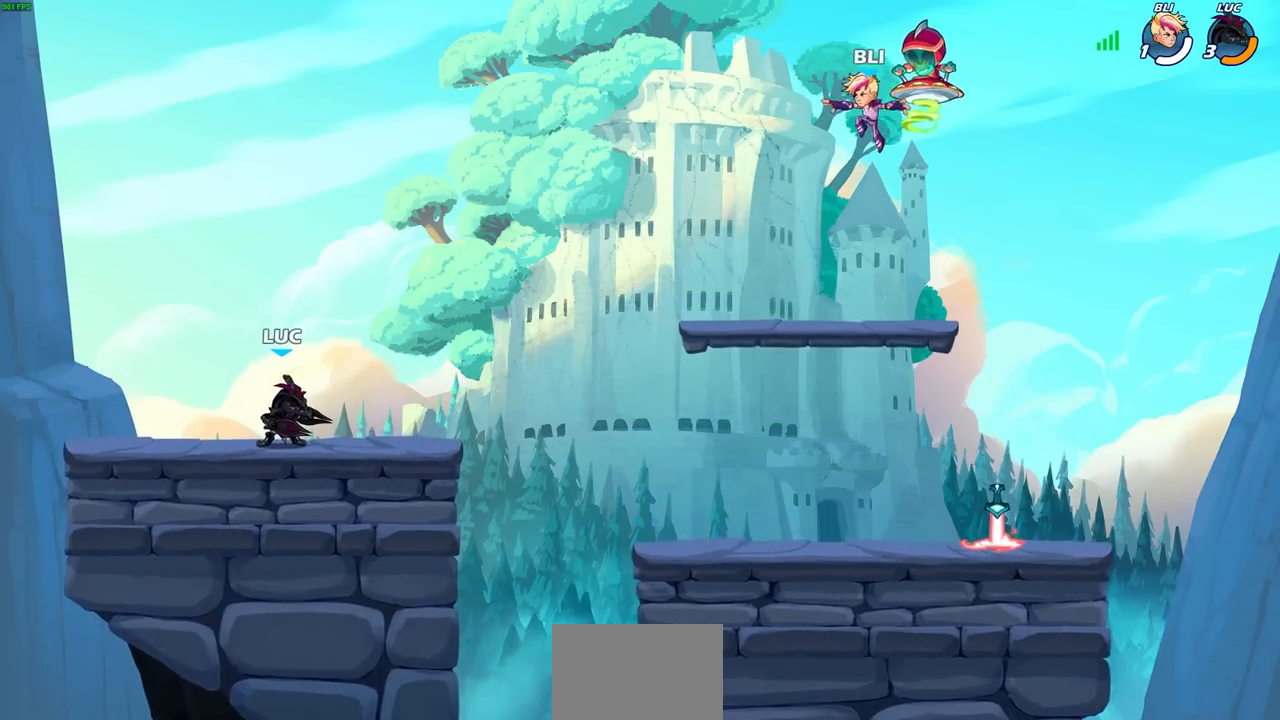
{"buttons": [], "left_stick": "right", "events": [[400, "left_stick", "right"]]}
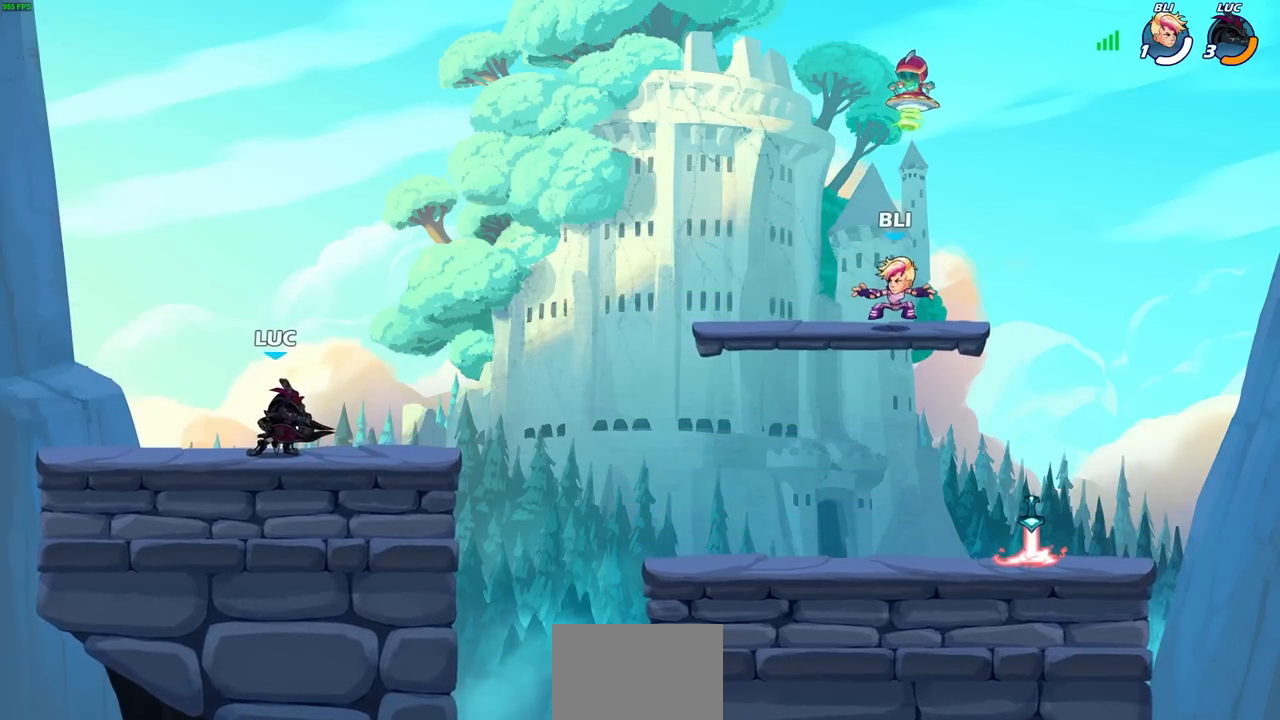
{"buttons": ["R2"], "left_stick": "right", "events": [[417, "CROSS", "down"], [433, "R2", "down"], [500, "CROSS", "up"]]}
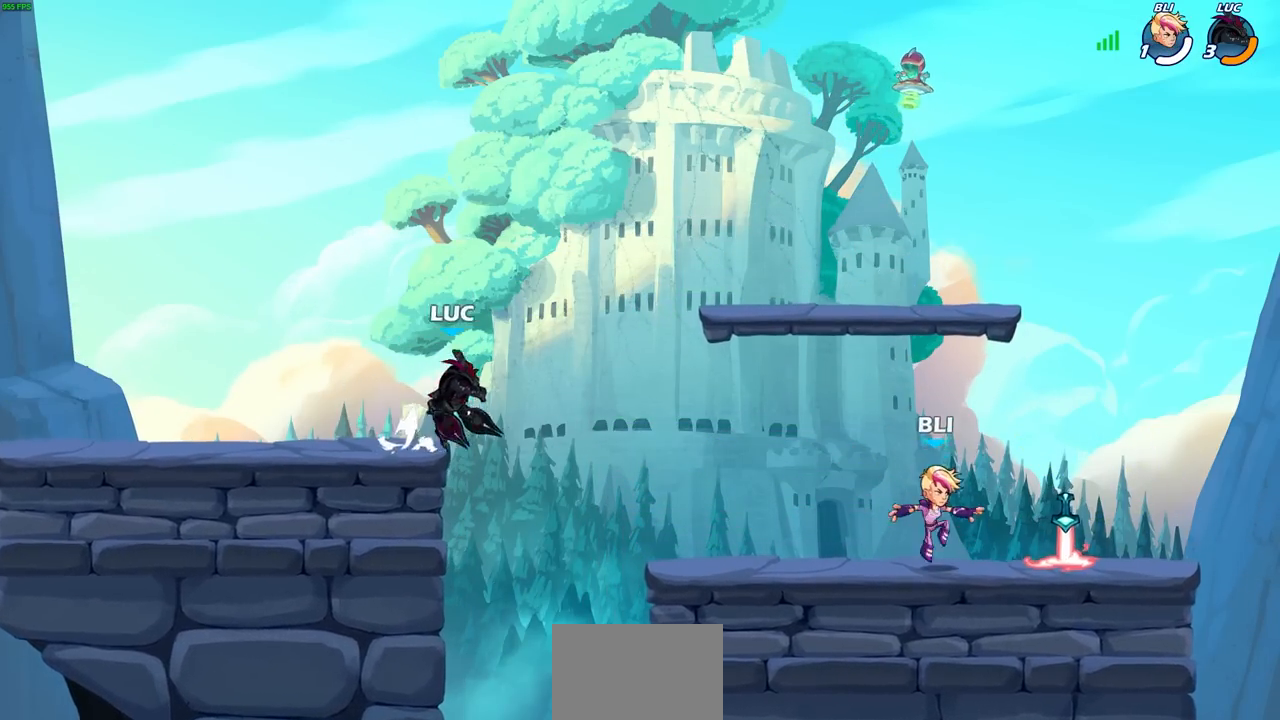
{"buttons": [], "left_stick": "center", "events": [[133, "R2", "up"], [283, "R1", "down"], [300, "left_stick", "down-right"], [350, "R1", "up"], [433, "left_stick", "center"]]}
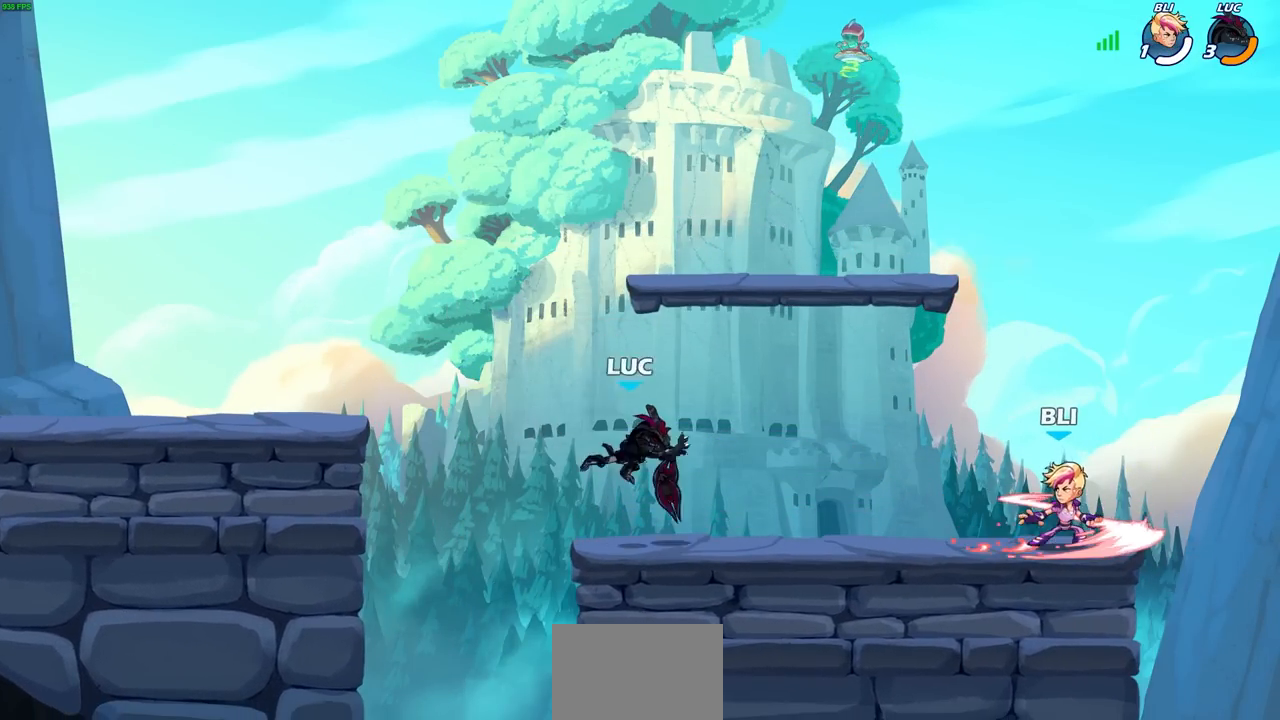
{"buttons": [], "left_stick": "right", "events": [[217, "left_stick", "right"], [267, "R2", "down"], [450, "R2", "up"]]}
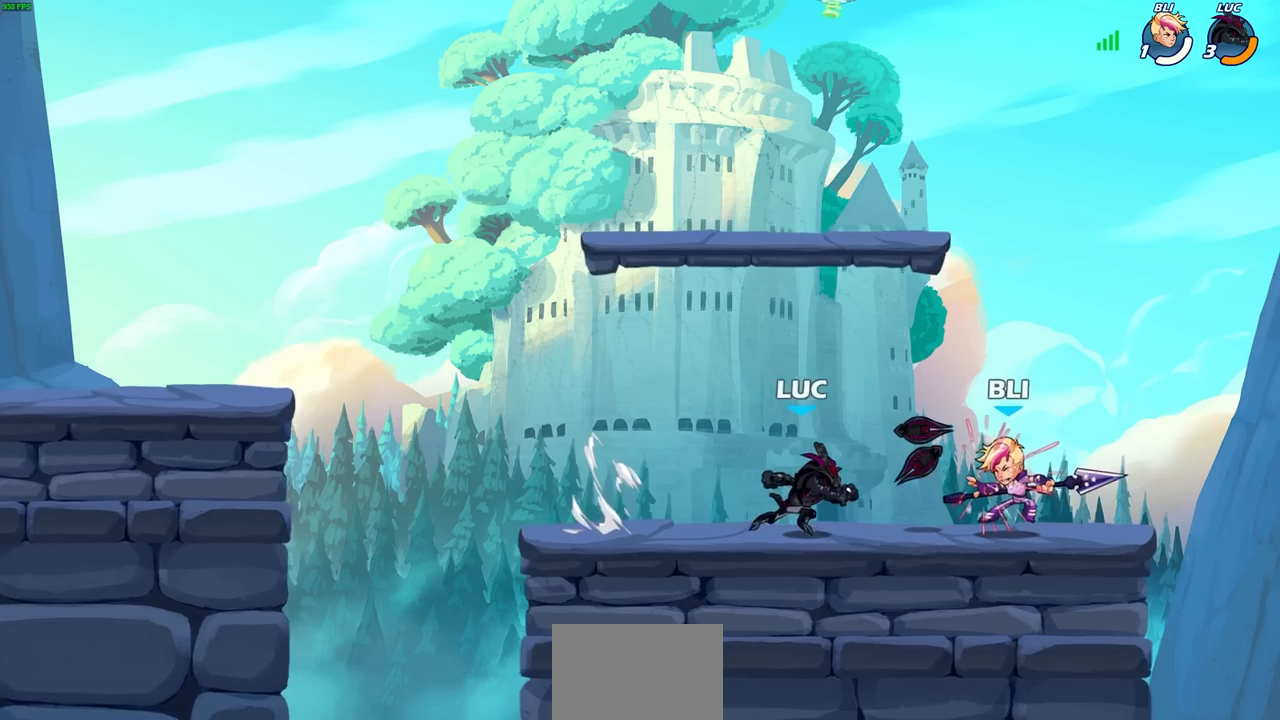
{"buttons": ["SQUARE"], "left_stick": "center", "events": [[83, "R1", "down"], [117, "left_stick", "center"], [133, "SQUARE", "down"], [200, "R1", "up"], [200, "SQUARE", "up"], [300, "SQUARE", "down"], [367, "SQUARE", "up"], [450, "SQUARE", "down"]]}
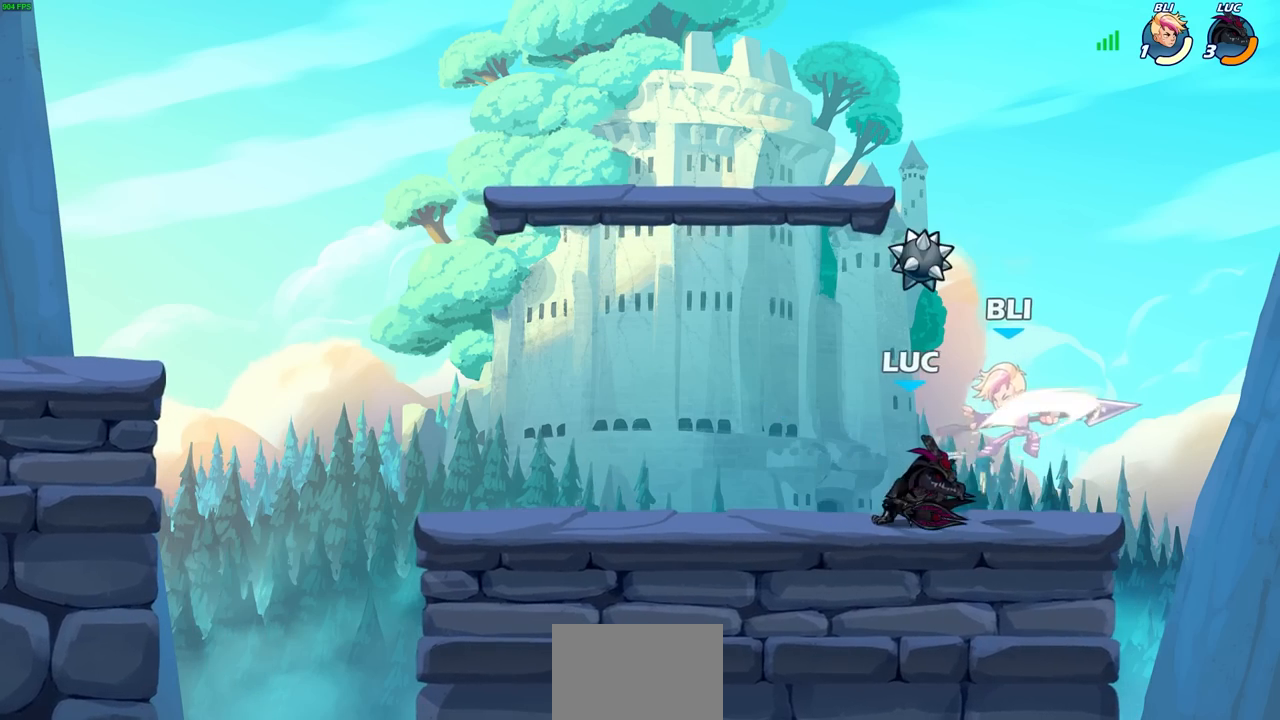
{"buttons": [], "left_stick": "center", "events": [[33, "SQUARE", "up"], [300, "left_stick", "up"], [317, "CROSS", "down"], [367, "SQUARE", "down"], [383, "left_stick", "center"], [450, "CROSS", "up"], [450, "SQUARE", "up"]]}
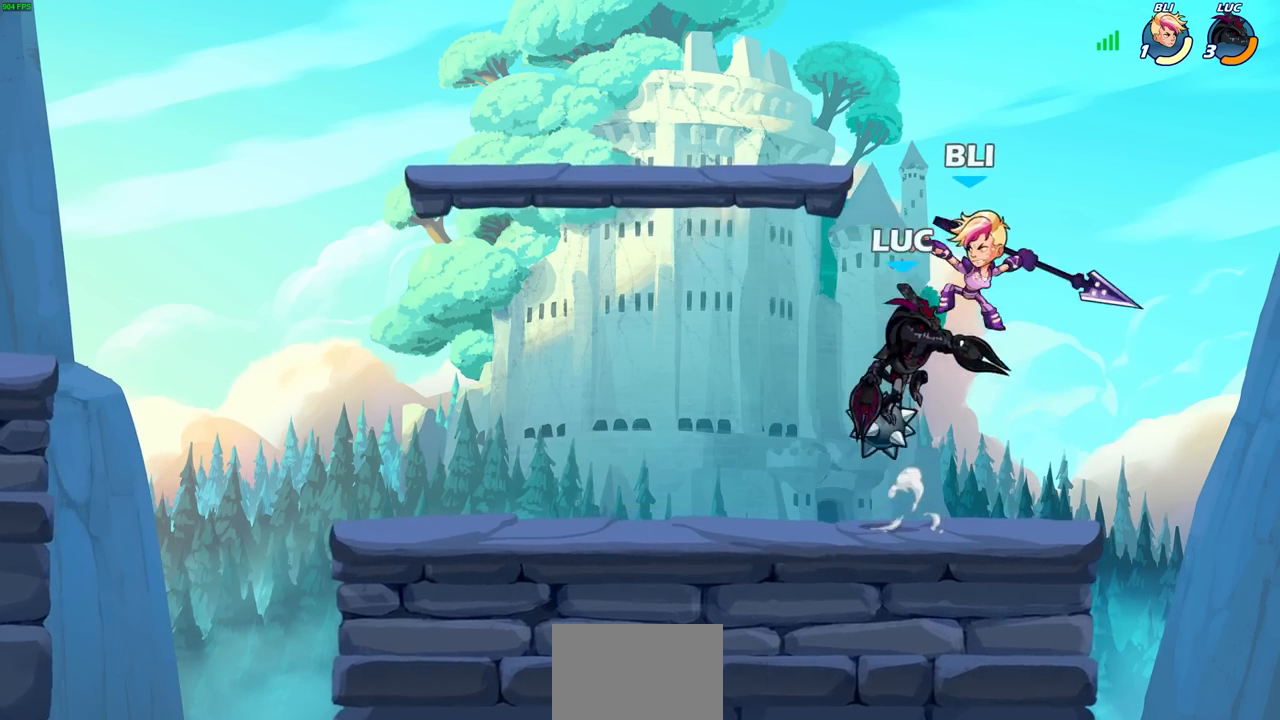
{"buttons": [], "left_stick": "center", "events": [[100, "left_stick", "up-right"], [400, "left_stick", "center"]]}
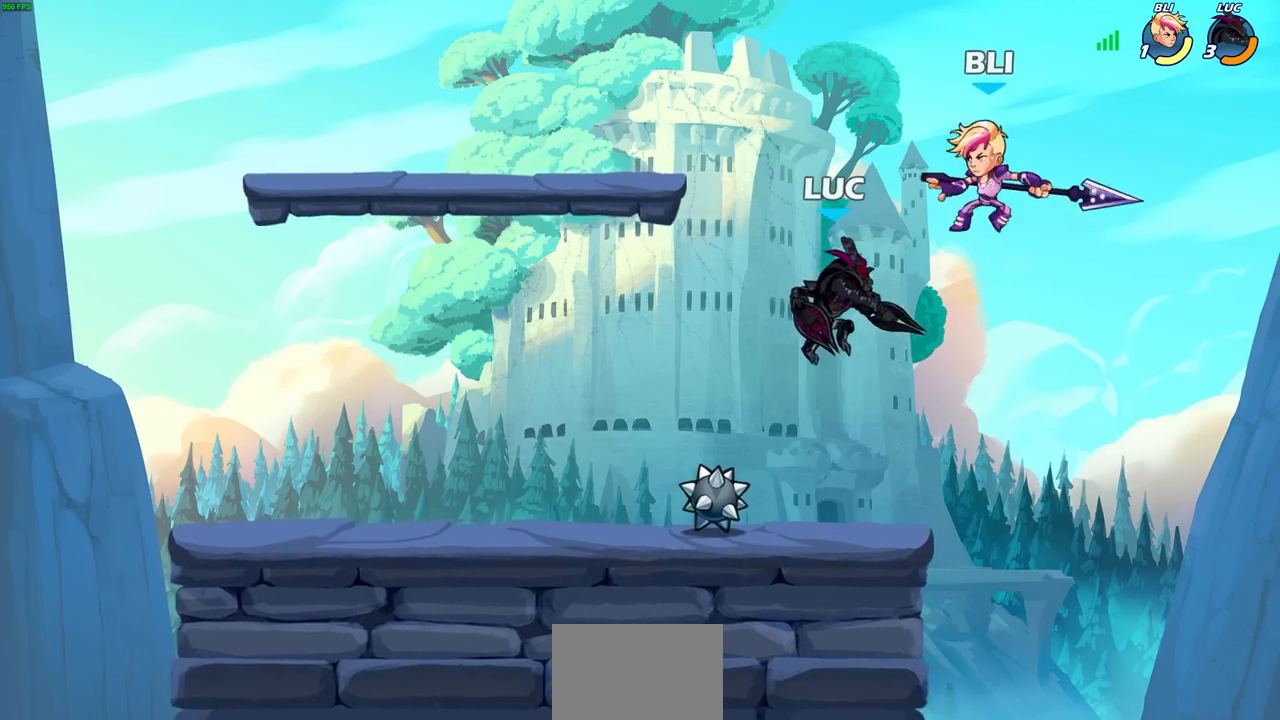
{"buttons": [], "left_stick": "center", "events": [[17, "R2", "down"], [17, "left_stick", "down"], [33, "SQUARE", "down"], [117, "SQUARE", "up"], [133, "left_stick", "center"], [150, "R2", "up"]]}
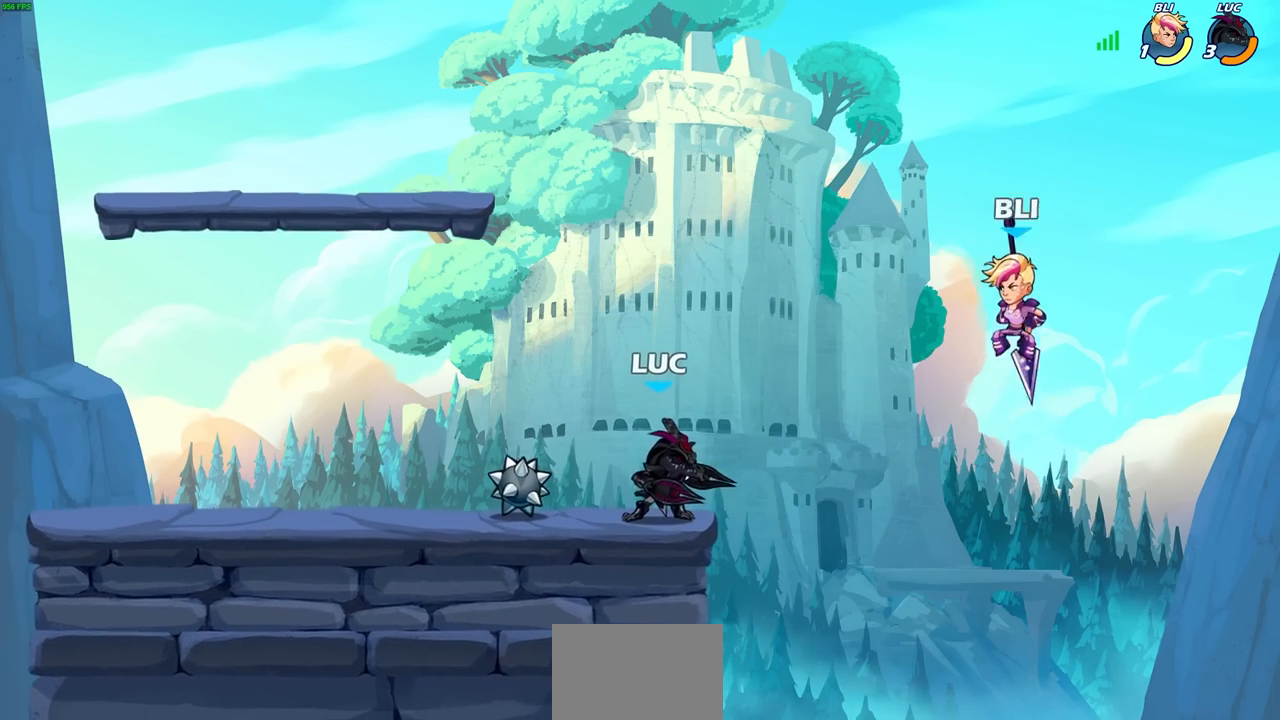
{"buttons": [], "left_stick": "up-right", "events": [[67, "left_stick", "left"], [417, "left_stick", "up-right"]]}
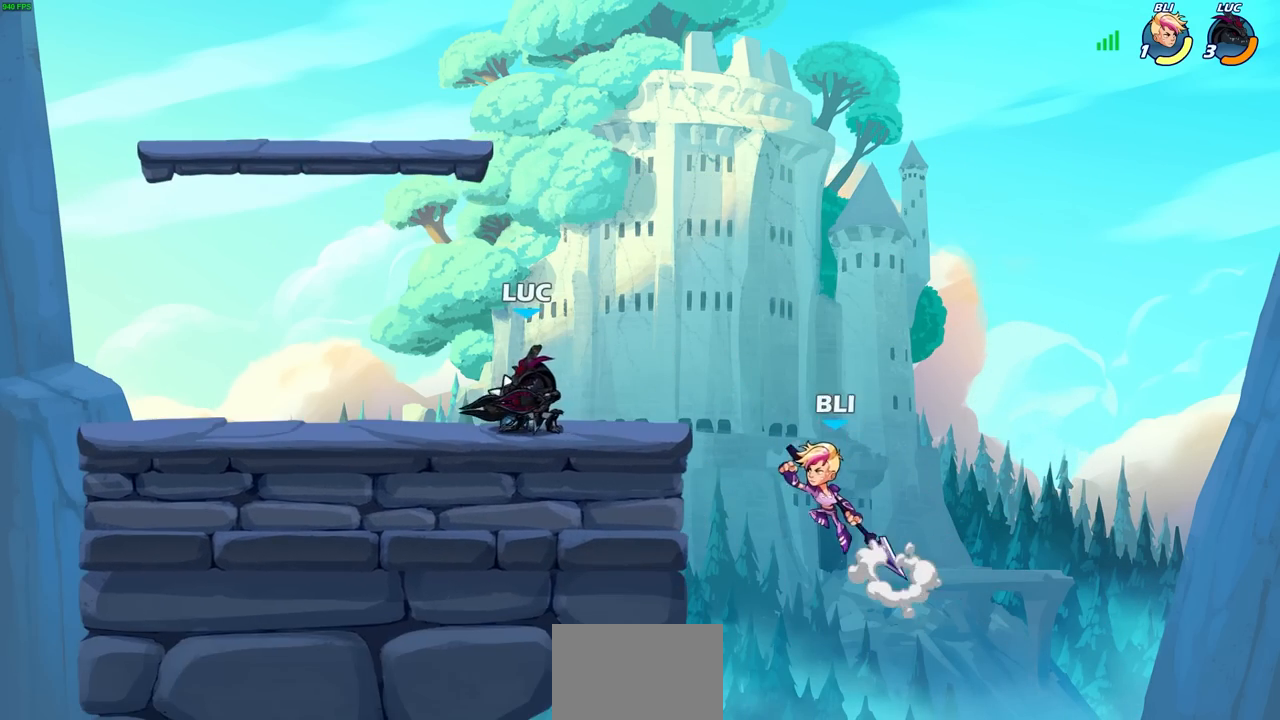
{"buttons": [], "left_stick": "center", "events": [[50, "left_stick", "down-right"], [83, "CIRCLE", "down"], [133, "left_stick", "center"], [150, "CIRCLE", "up"]]}
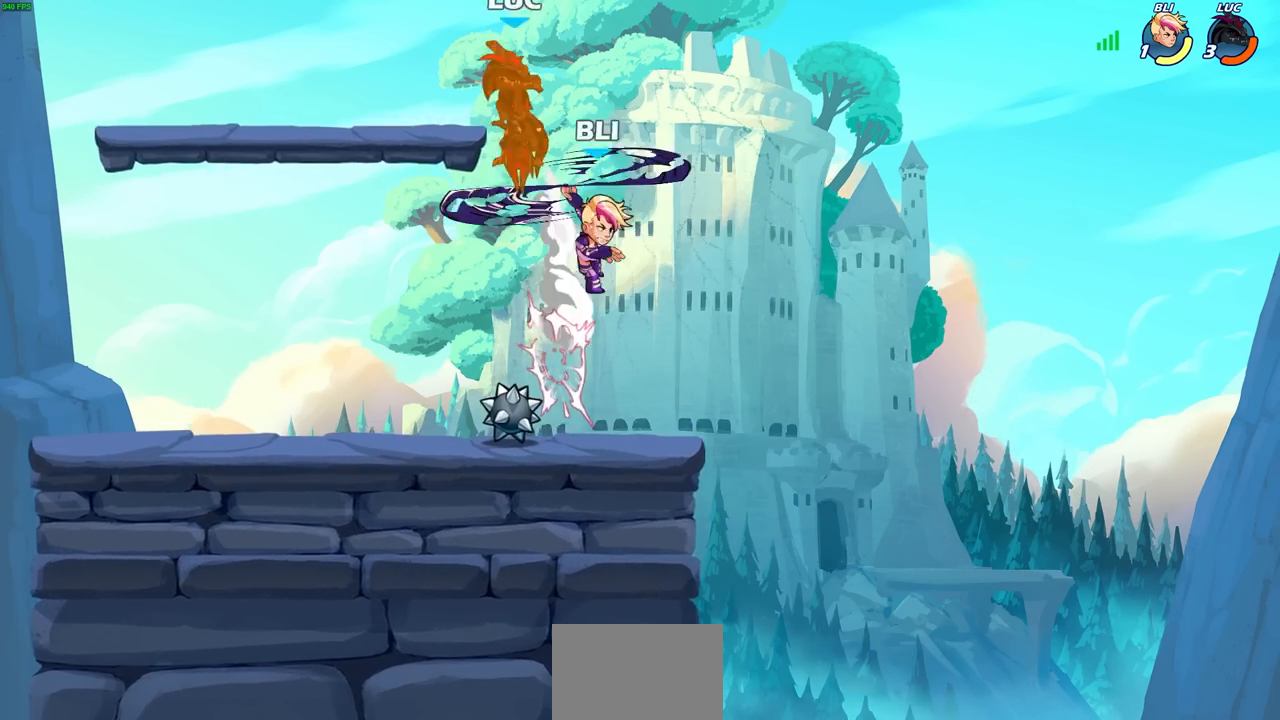
{"buttons": [], "left_stick": "down-right", "events": [[317, "left_stick", "down-right"]]}
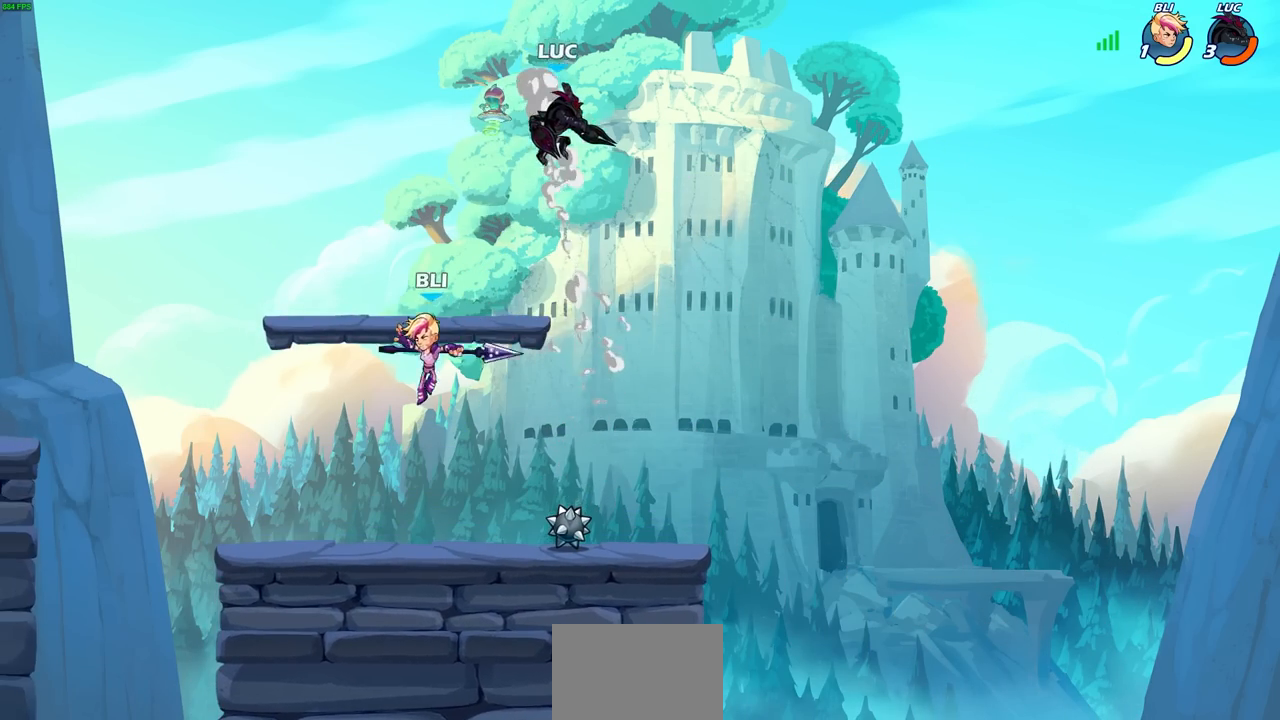
{"buttons": ["CIRCLE", "R2"], "left_stick": "center", "events": [[167, "left_stick", "down-left"], [433, "R2", "down"], [450, "CIRCLE", "down"], [500, "left_stick", "center"]]}
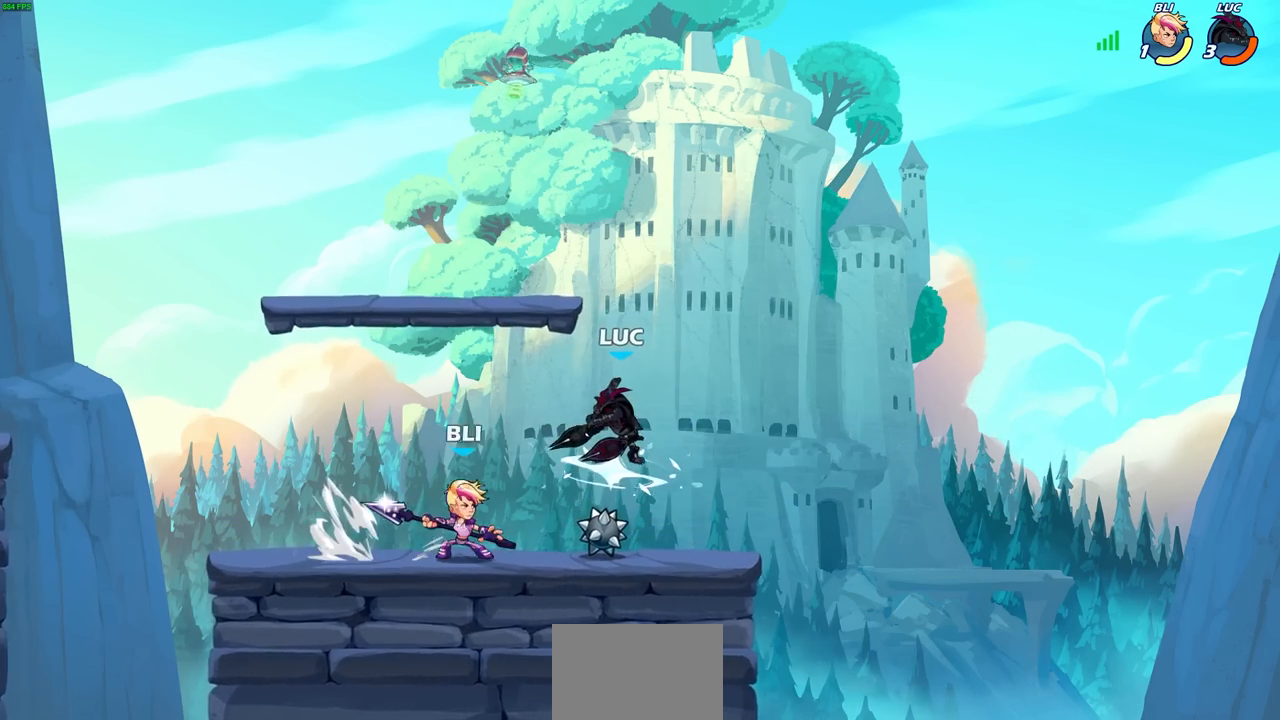
{"buttons": [], "left_stick": "center", "events": [[17, "CIRCLE", "up"], [50, "R2", "up"]]}
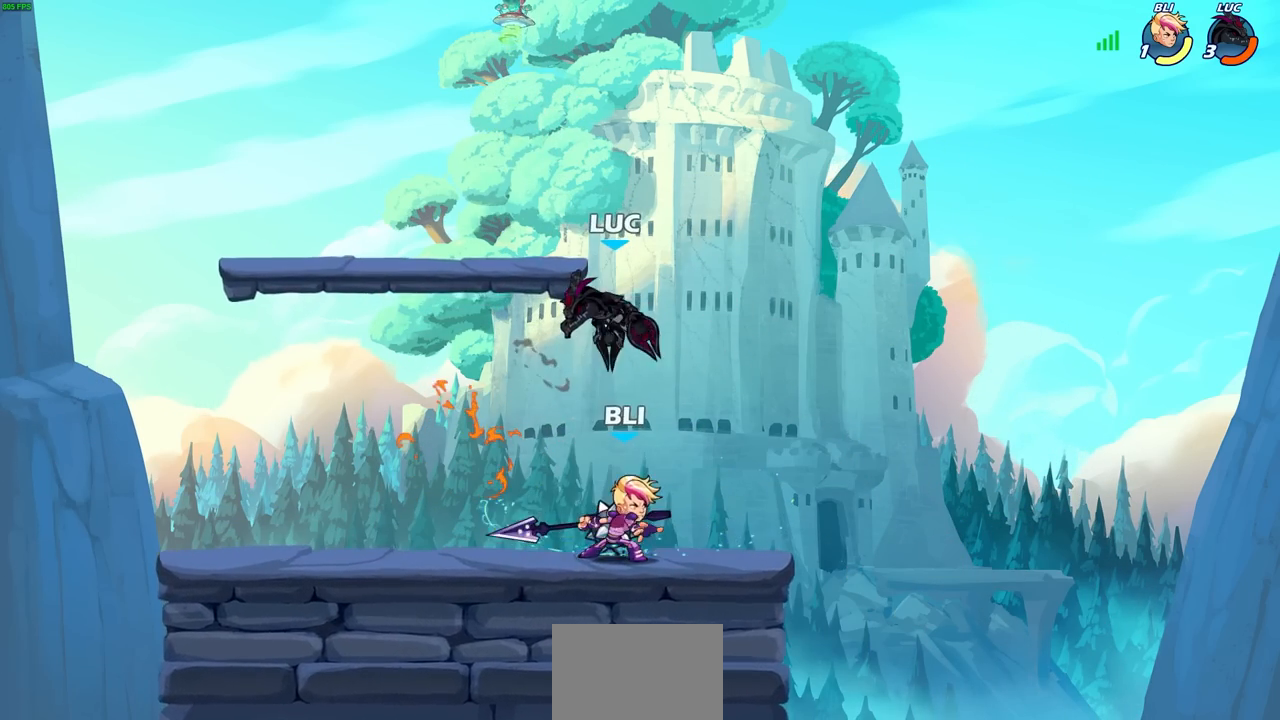
{"buttons": [], "left_stick": "center", "events": [[233, "SQUARE", "down"], [333, "SQUARE", "up"]]}
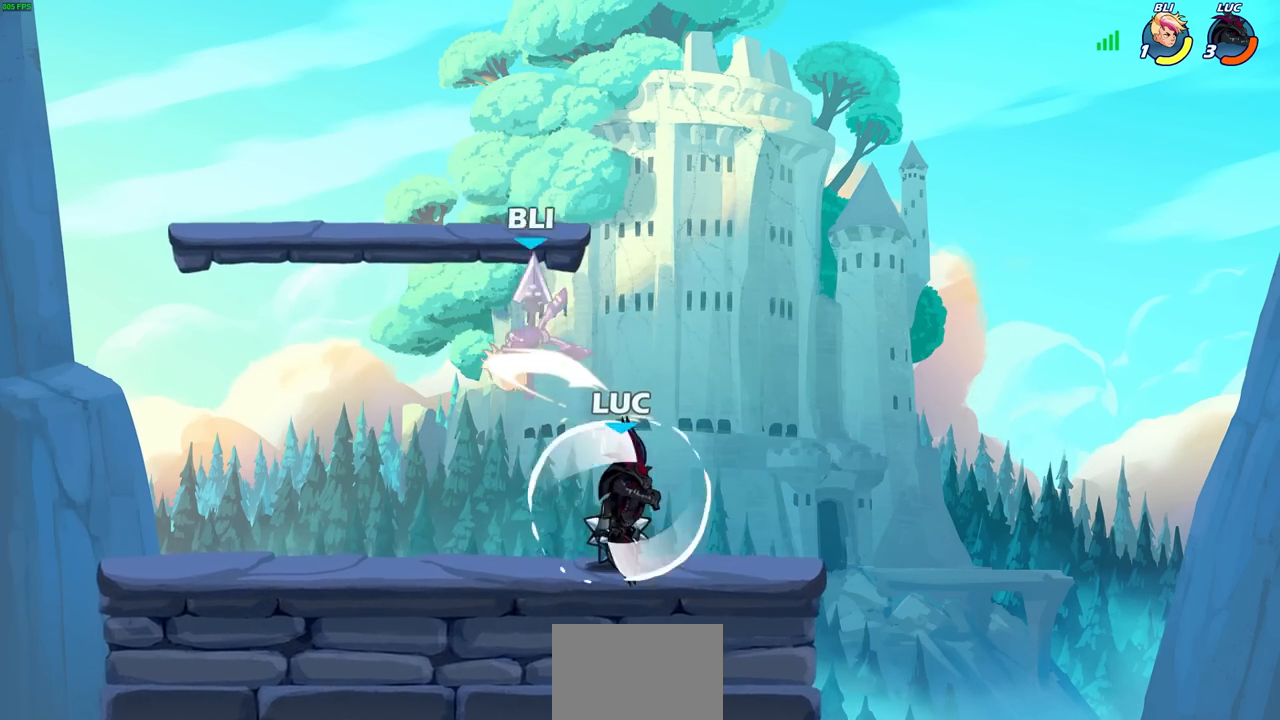
{"buttons": [], "left_stick": "center", "events": [[200, "left_stick", "left"], [267, "CROSS", "down"], [317, "CIRCLE", "down"], [333, "CROSS", "up"], [350, "left_stick", "center"], [433, "CIRCLE", "up"]]}